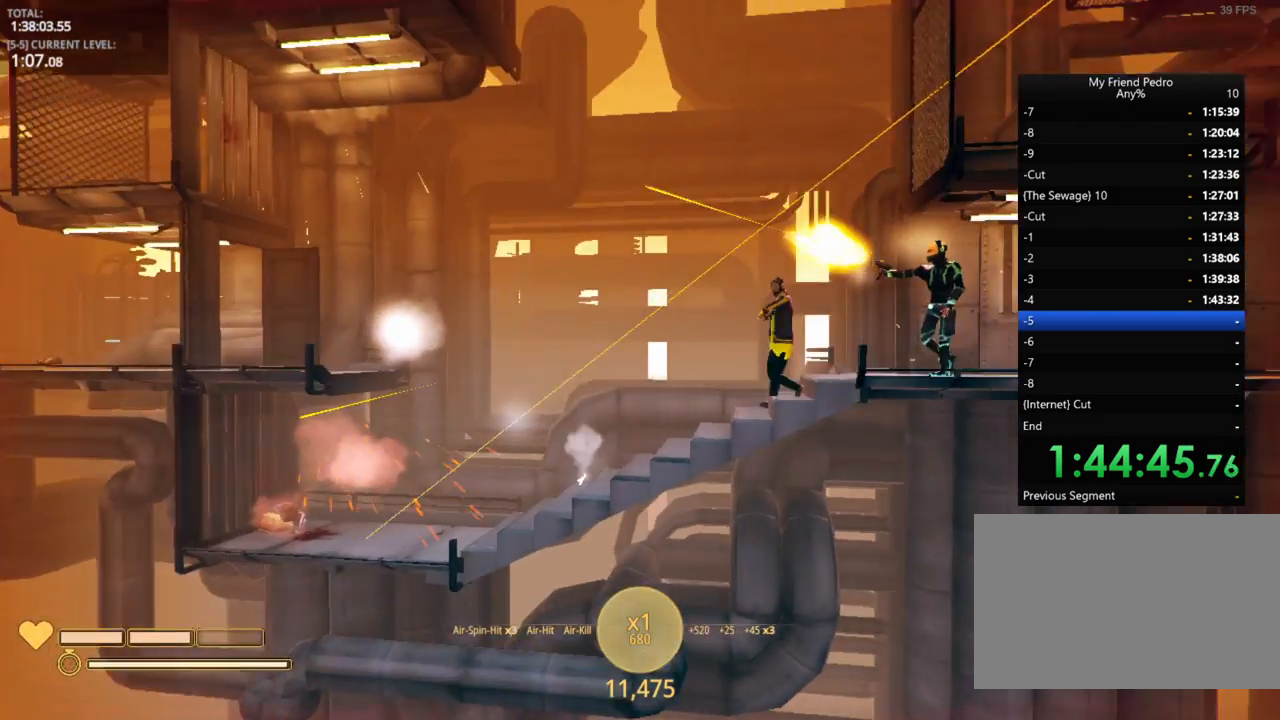
Gameplay with keyboard and mouse; each line is a JSON object with the keys held at the frame after it. "events" lists presses ("down") and releases ("up") of "1", "2", "3", "4", "5", "a", "alt", "c", "caps_lock", "ctrl", "d", "e", "f", "g", "q", "r", "s", "shift", "space", "t", "tab", "v", "w", "x" and "z" between this image and that frame as [ms after this image, input, new state], when the widget could be followed in between. No other keys are recorded. "mouse_move" is the direction in which the mouse moves at that frame (one of eight, or "still"), when it could be read. Mouse buttons are not recorded.
{"keys": ["d"], "mouse_move": "still", "events": [[50, "w", "up"]]}
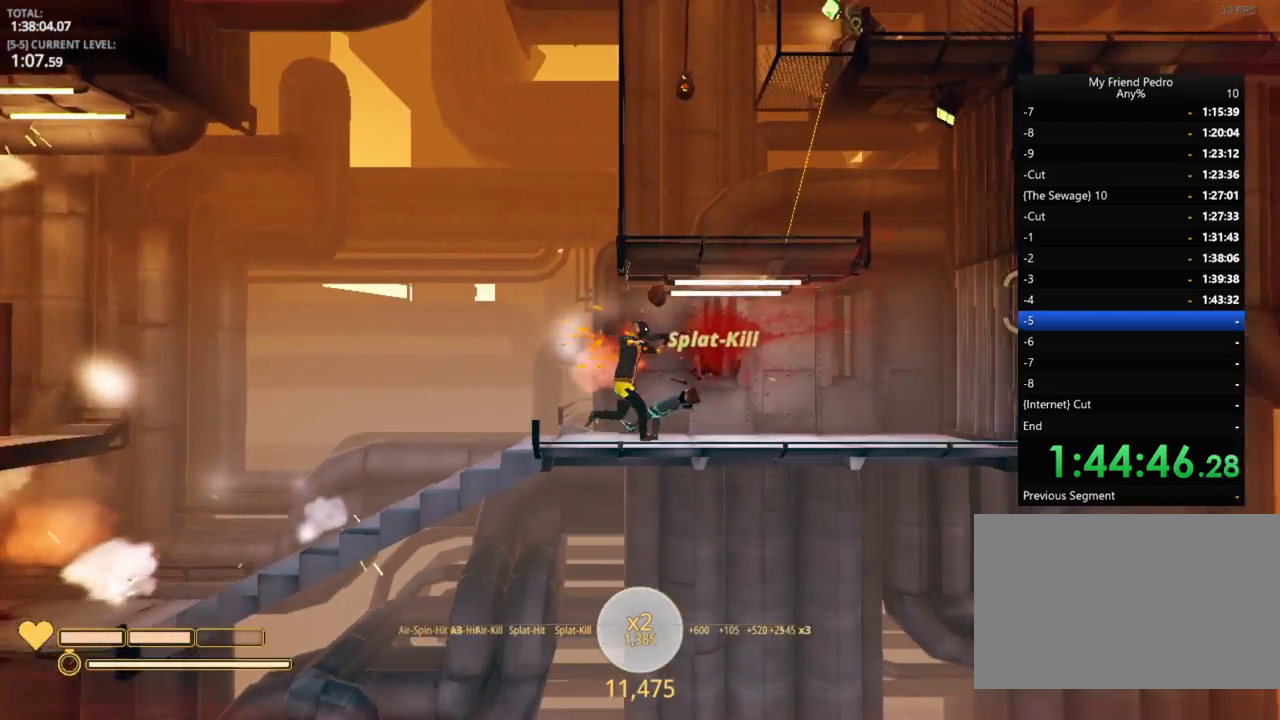
{"keys": ["d"], "mouse_move": "still", "events": [[350, "r", "down"], [450, "r", "up"]]}
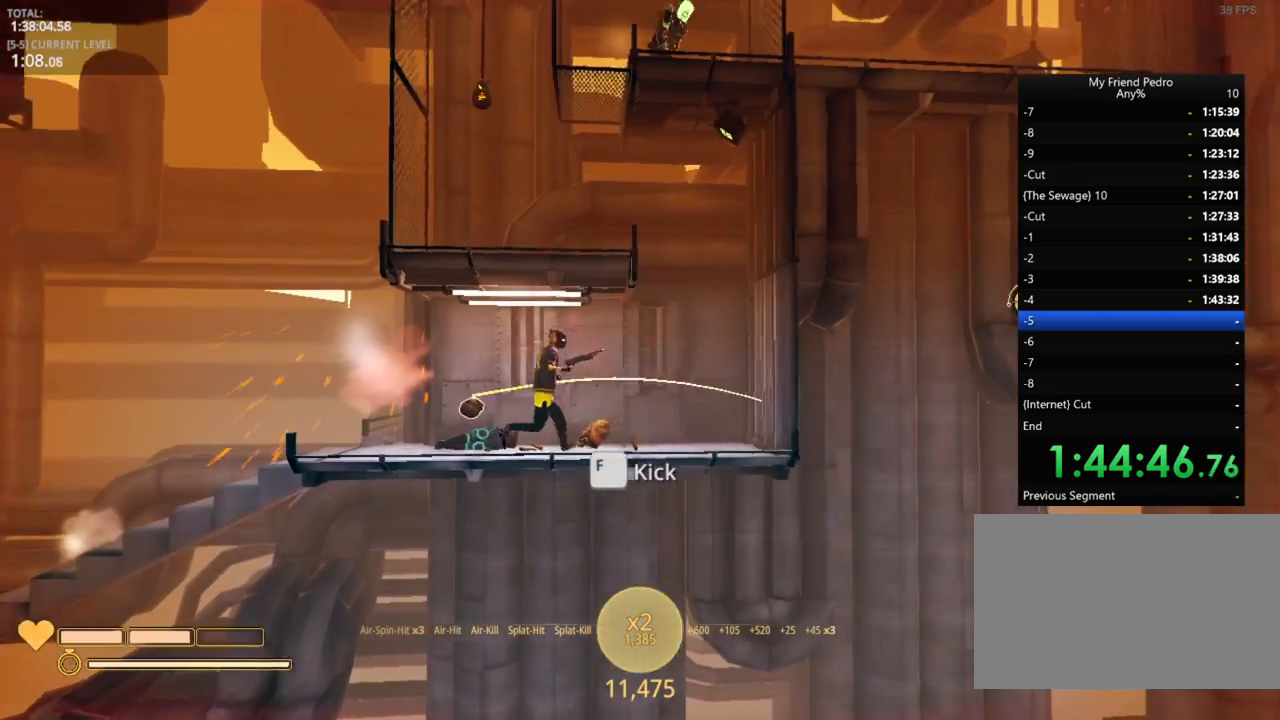
{"keys": ["d"], "mouse_move": "still", "events": [[350, "space", "down"], [483, "space", "up"]]}
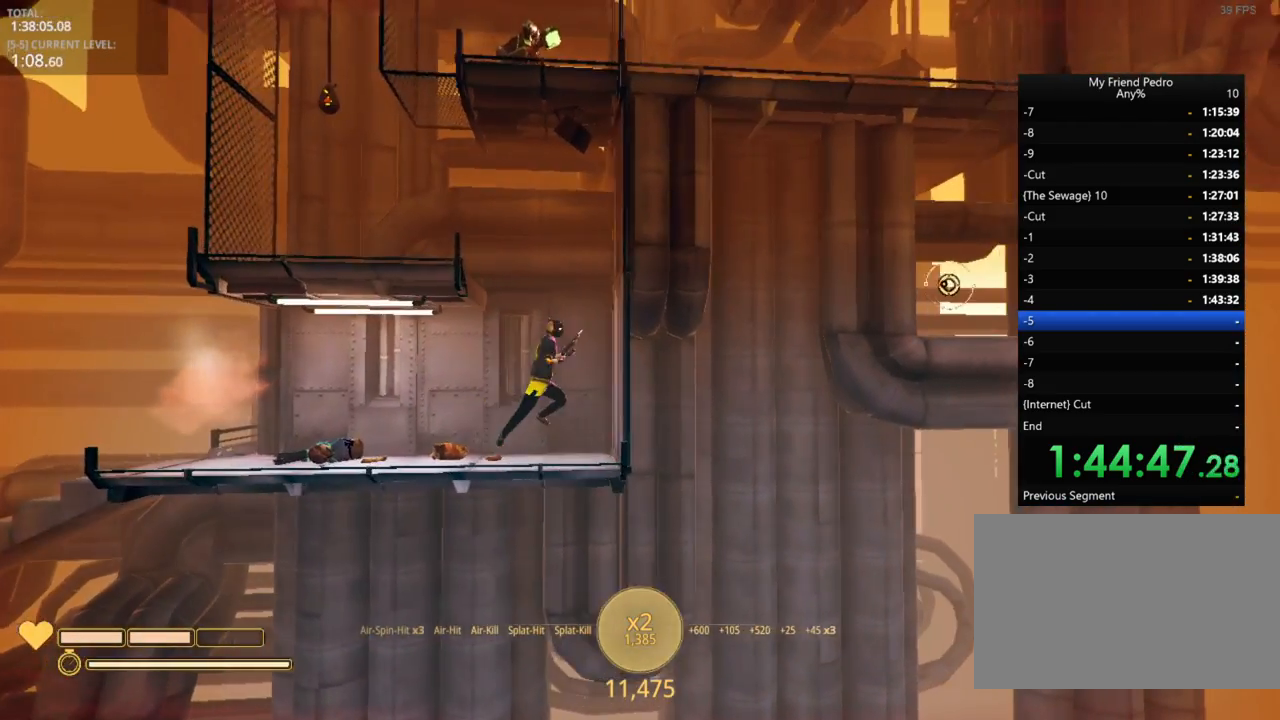
{"keys": ["a"], "mouse_move": "left", "events": [[183, "space", "down"], [283, "space", "up"], [383, "a", "down"], [383, "d", "up"]]}
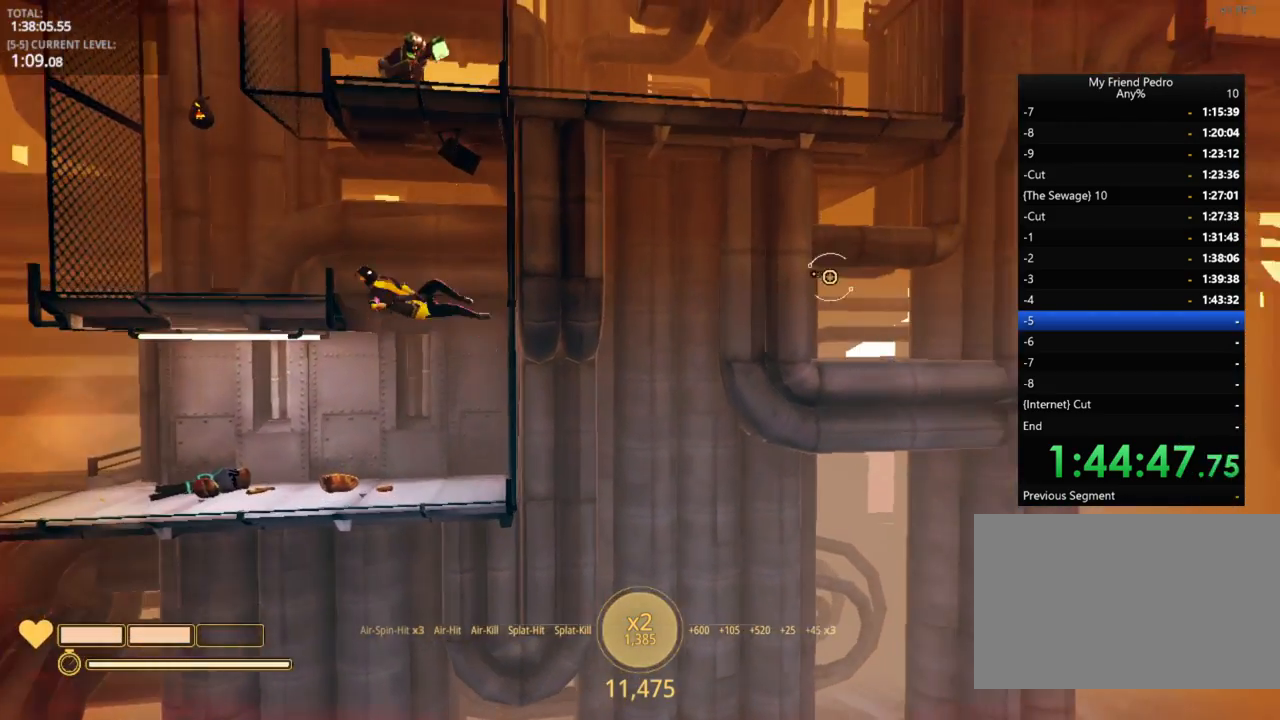
{"keys": ["a"], "mouse_move": "still", "events": []}
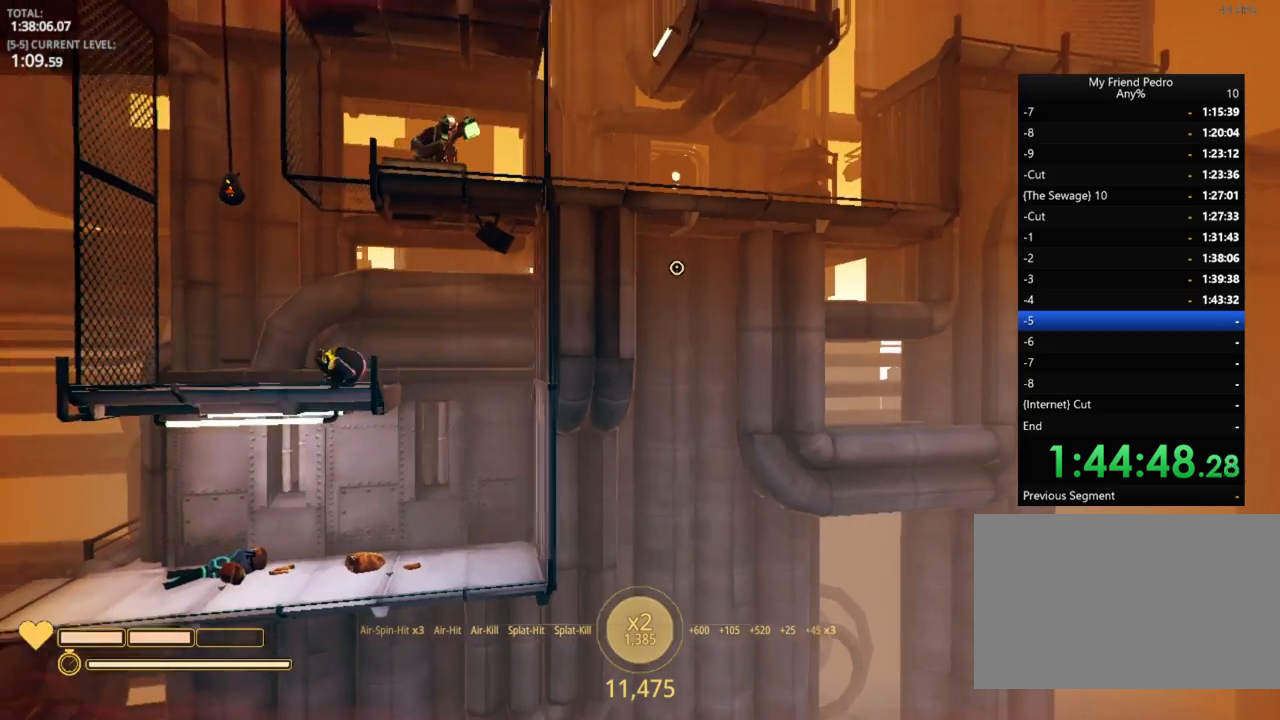
{"keys": ["a", "w"], "mouse_move": "still", "events": [[350, "w", "down"]]}
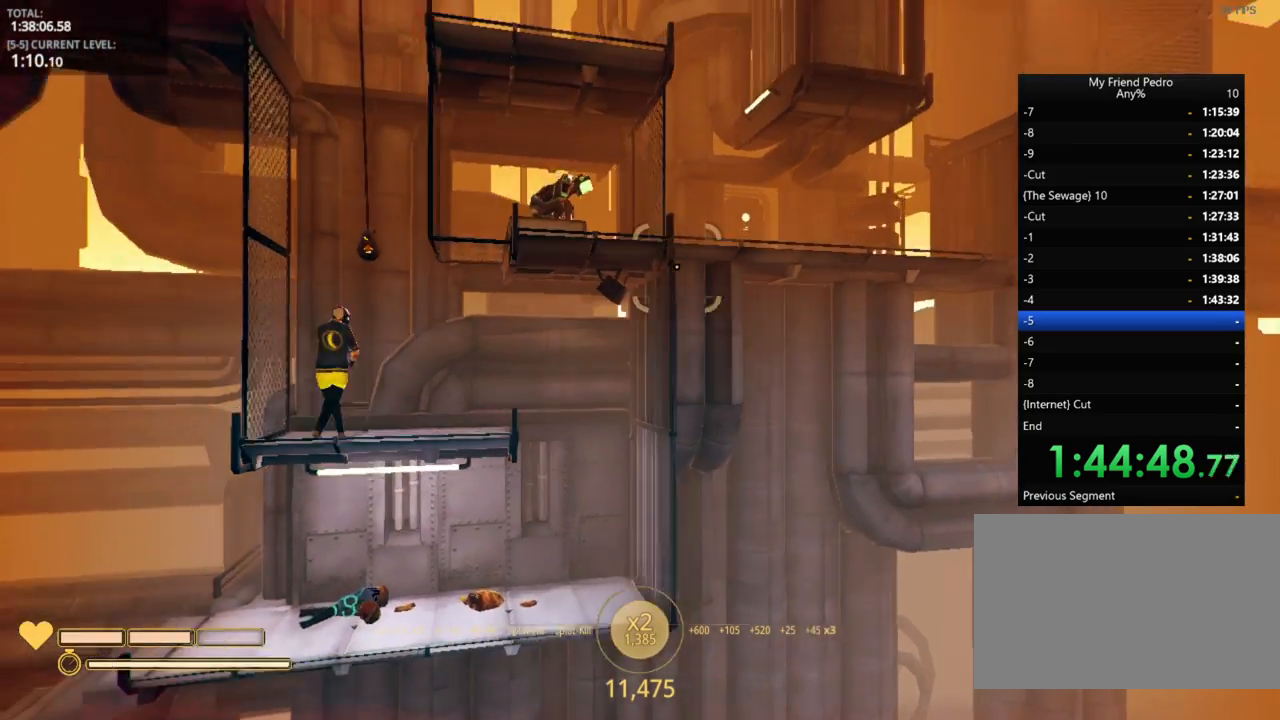
{"keys": ["d", "space", "w"], "mouse_move": "still", "events": [[83, "space", "down"], [216, "space", "up"], [450, "a", "up"], [450, "space", "down"], [500, "d", "down"]]}
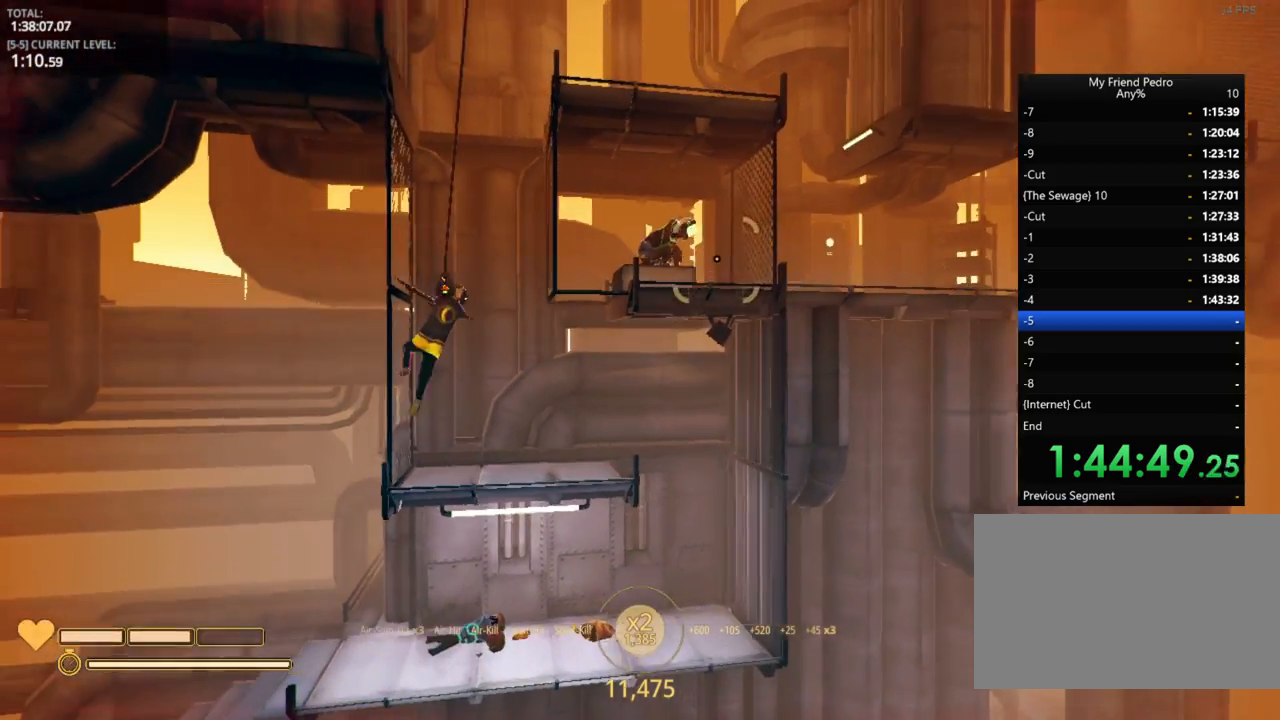
{"keys": ["d"], "mouse_move": "still", "events": [[83, "space", "up"], [200, "w", "up"]]}
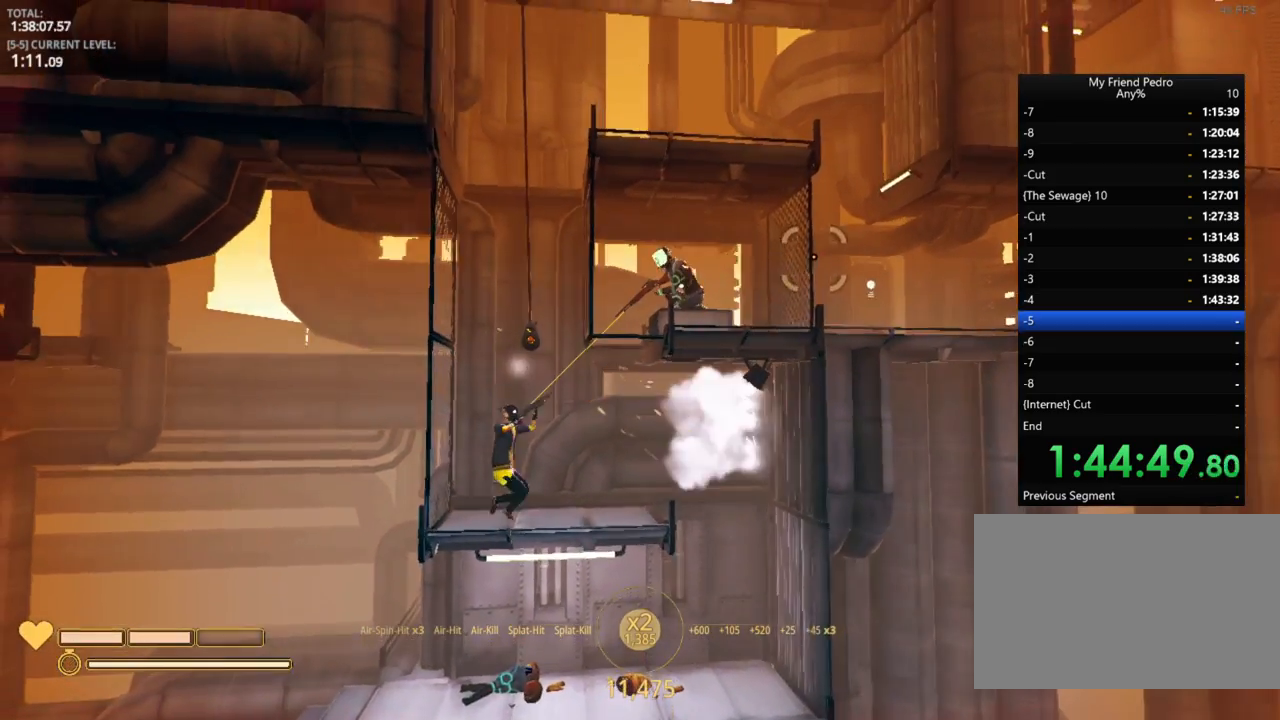
{"keys": ["d"], "mouse_move": "still", "events": [[66, "d", "up"], [466, "d", "down"]]}
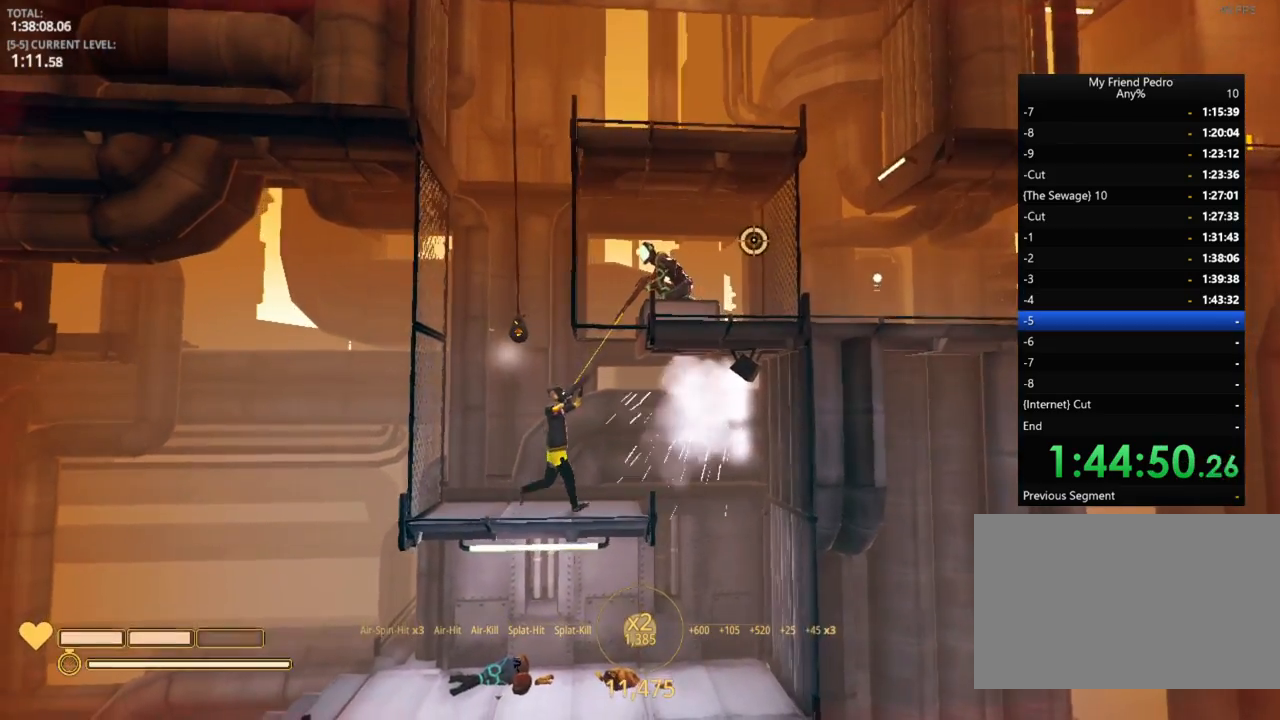
{"keys": ["a", "w"], "mouse_move": "still", "events": [[166, "d", "up"], [166, "w", "down"], [250, "a", "down"]]}
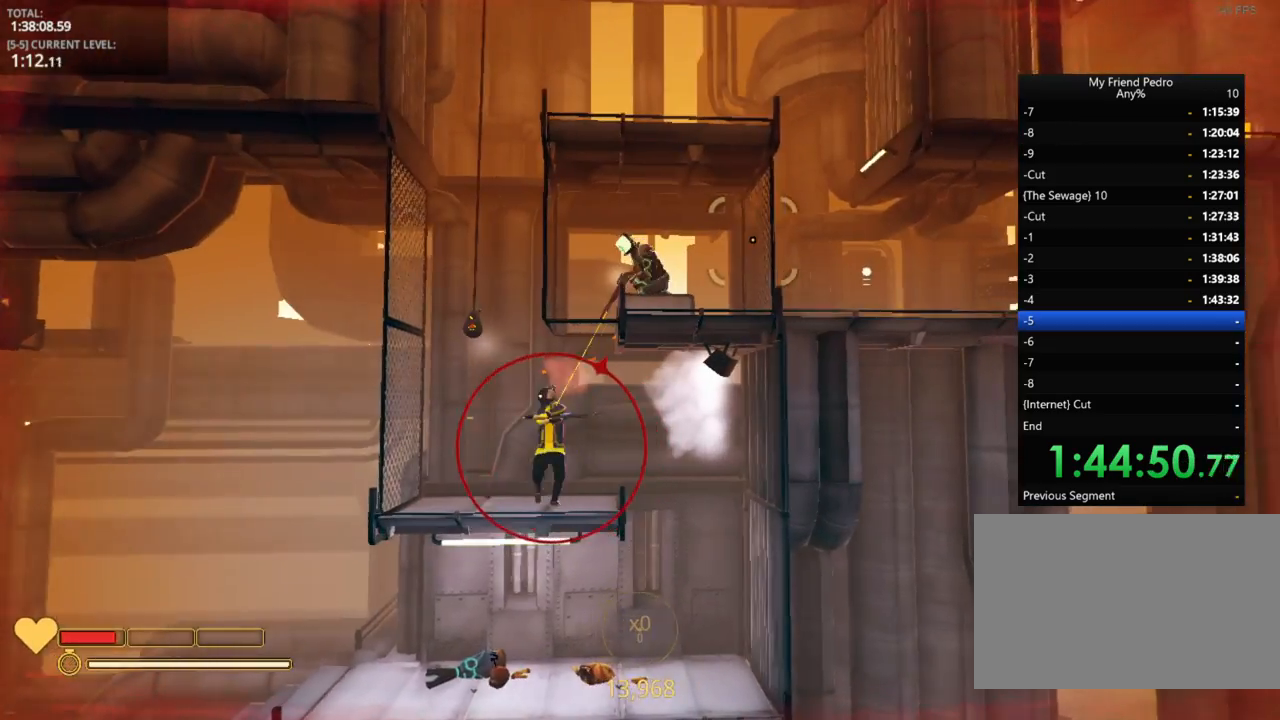
{"keys": ["space"], "mouse_move": "still", "events": [[66, "a", "up"], [66, "w", "up"], [333, "space", "down"]]}
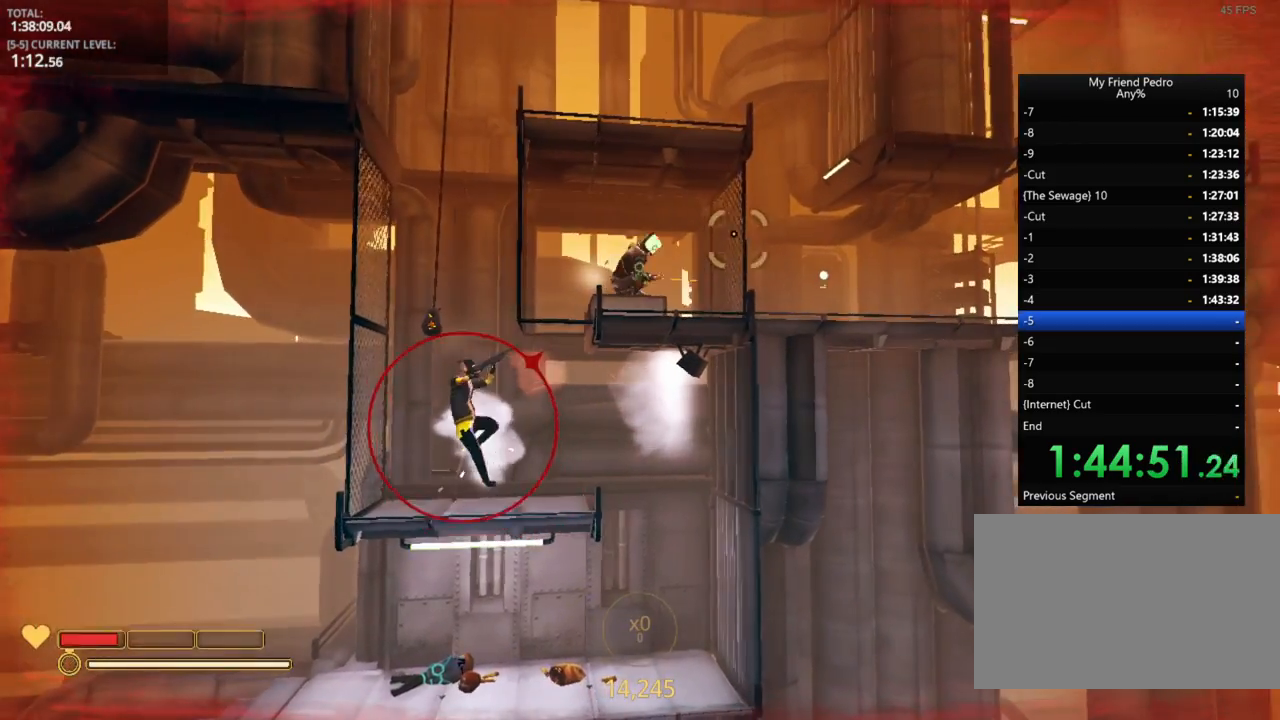
{"keys": [], "mouse_move": "still", "events": [[83, "w", "down"], [116, "a", "down"], [216, "a", "up"], [216, "w", "up"], [316, "space", "up"]]}
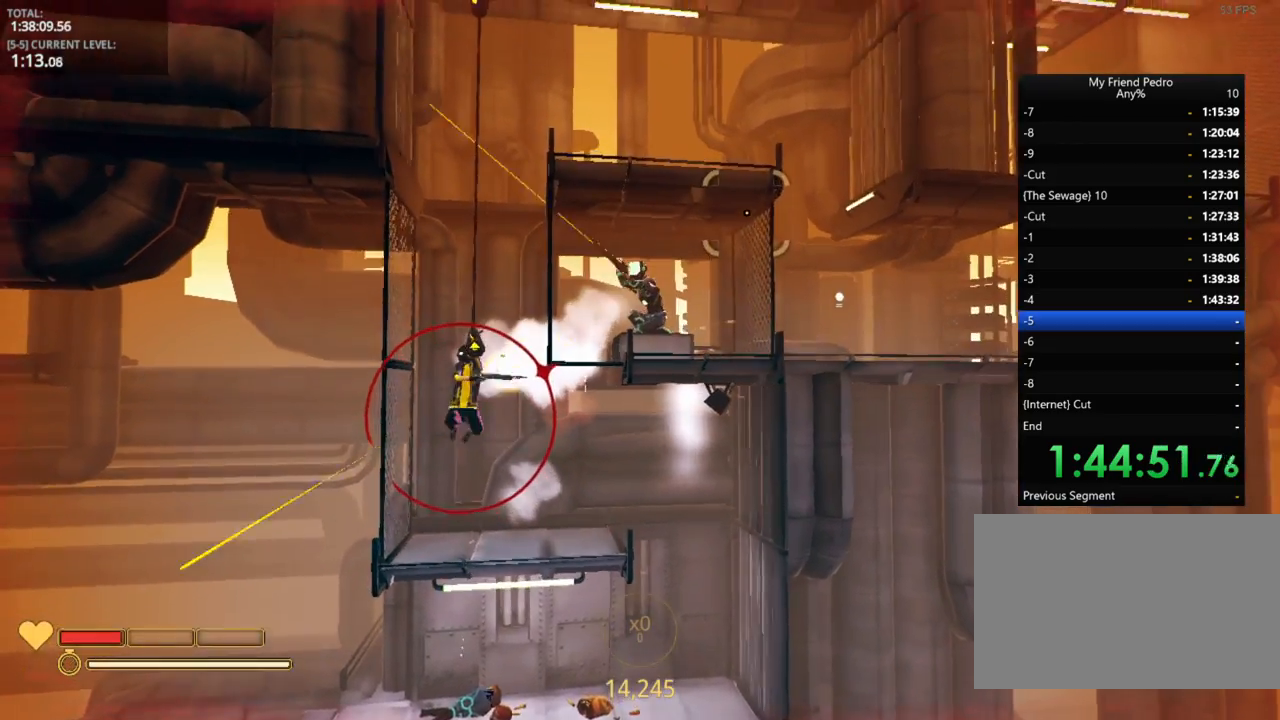
{"keys": [], "mouse_move": "up-right", "events": []}
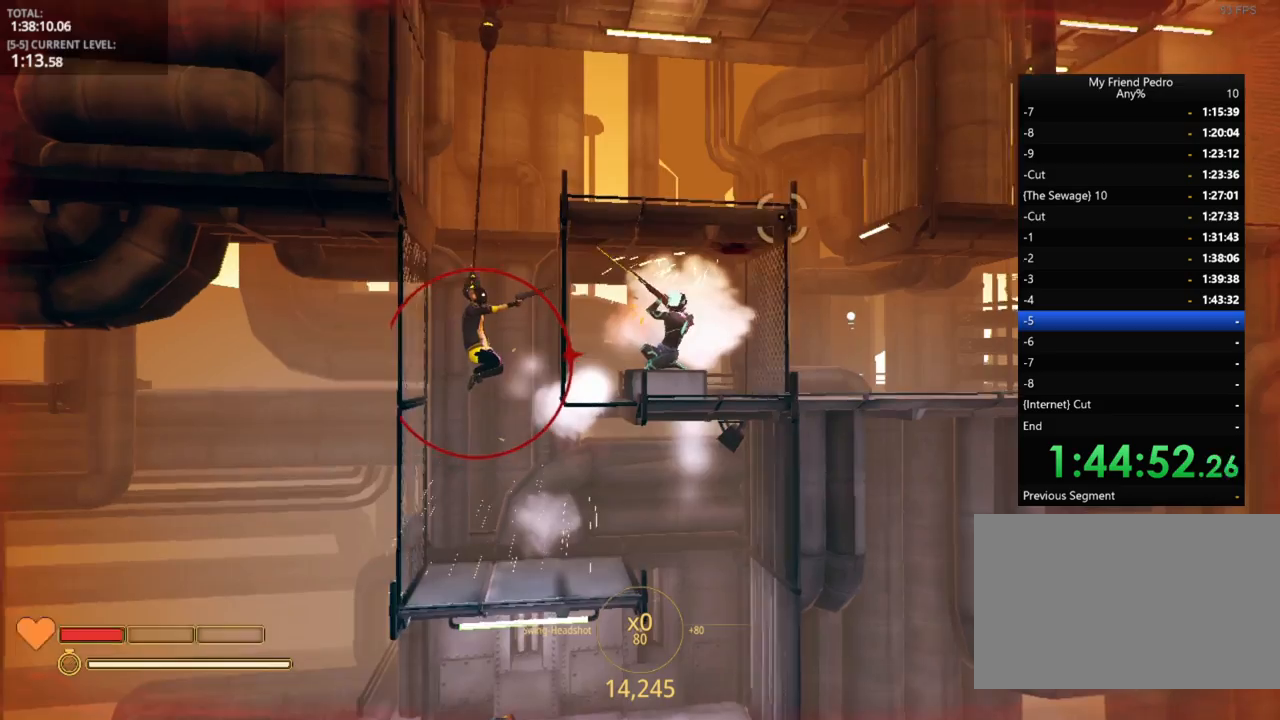
{"keys": [], "mouse_move": "down", "events": []}
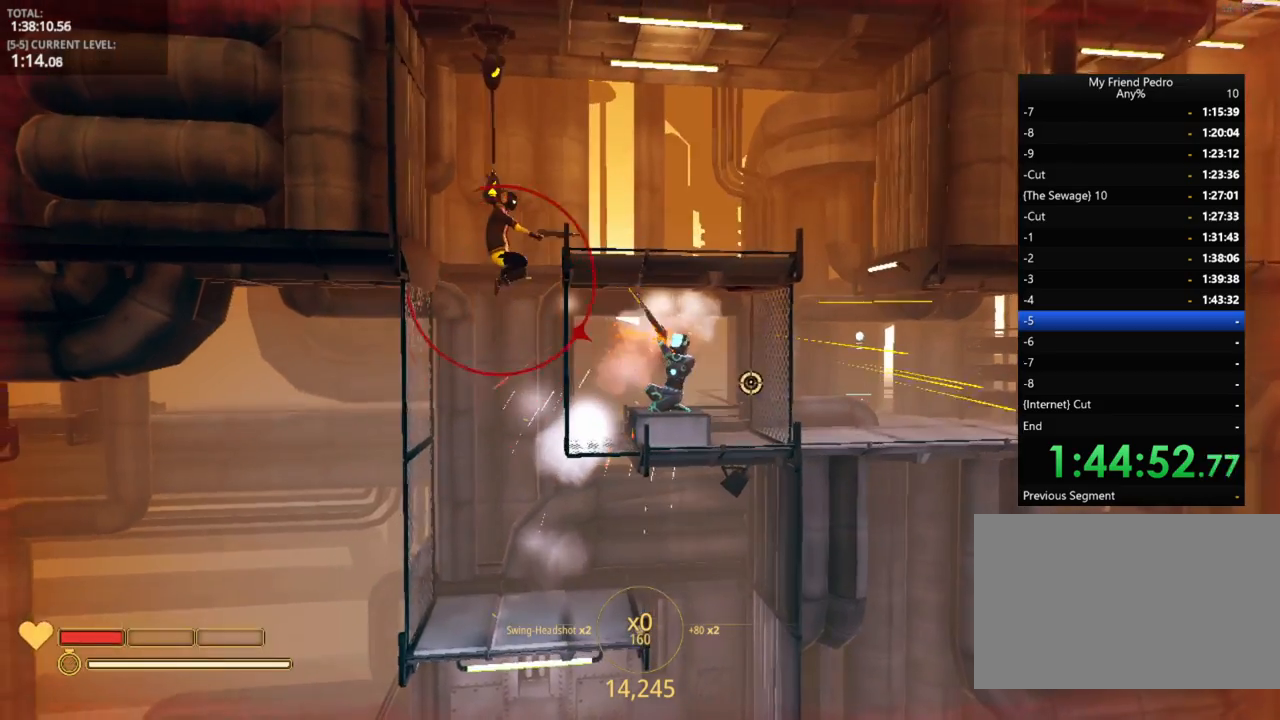
{"keys": ["d", "space"], "mouse_move": "still", "events": [[233, "r", "down"], [316, "r", "up"], [400, "d", "down"], [500, "space", "down"]]}
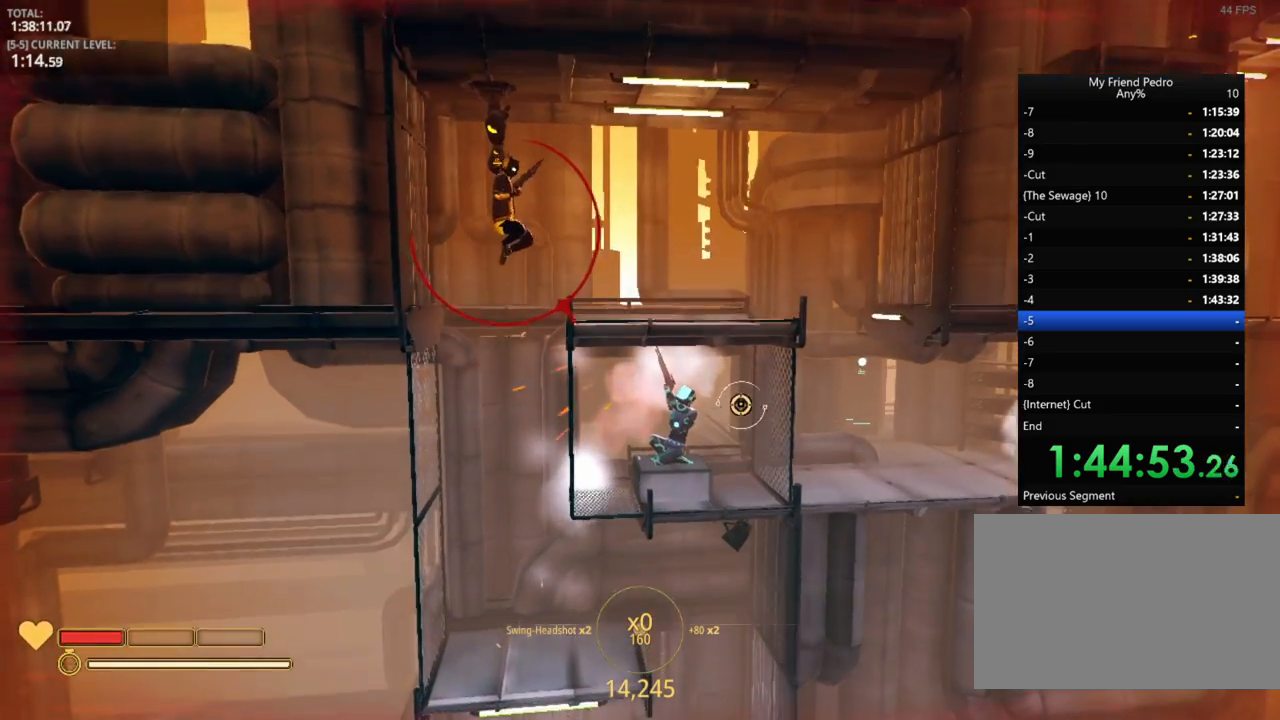
{"keys": ["d"], "mouse_move": "still", "events": [[150, "space", "up"]]}
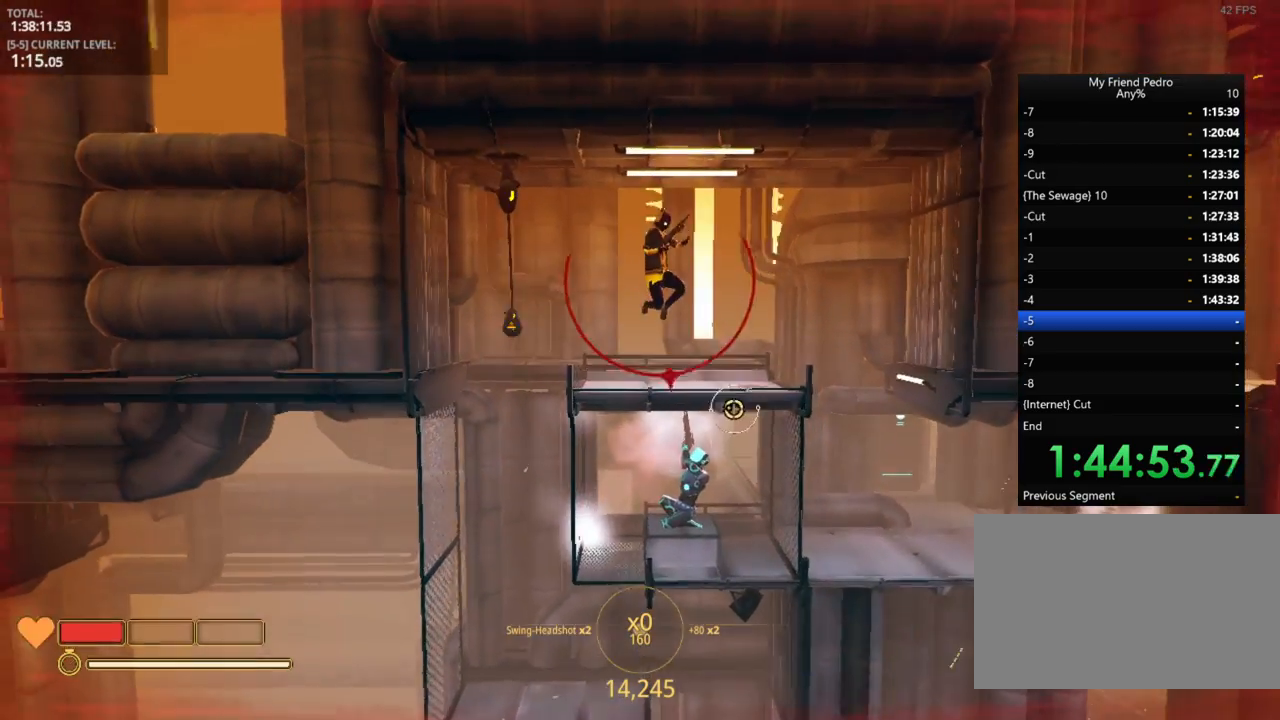
{"keys": ["d"], "mouse_move": "still", "events": []}
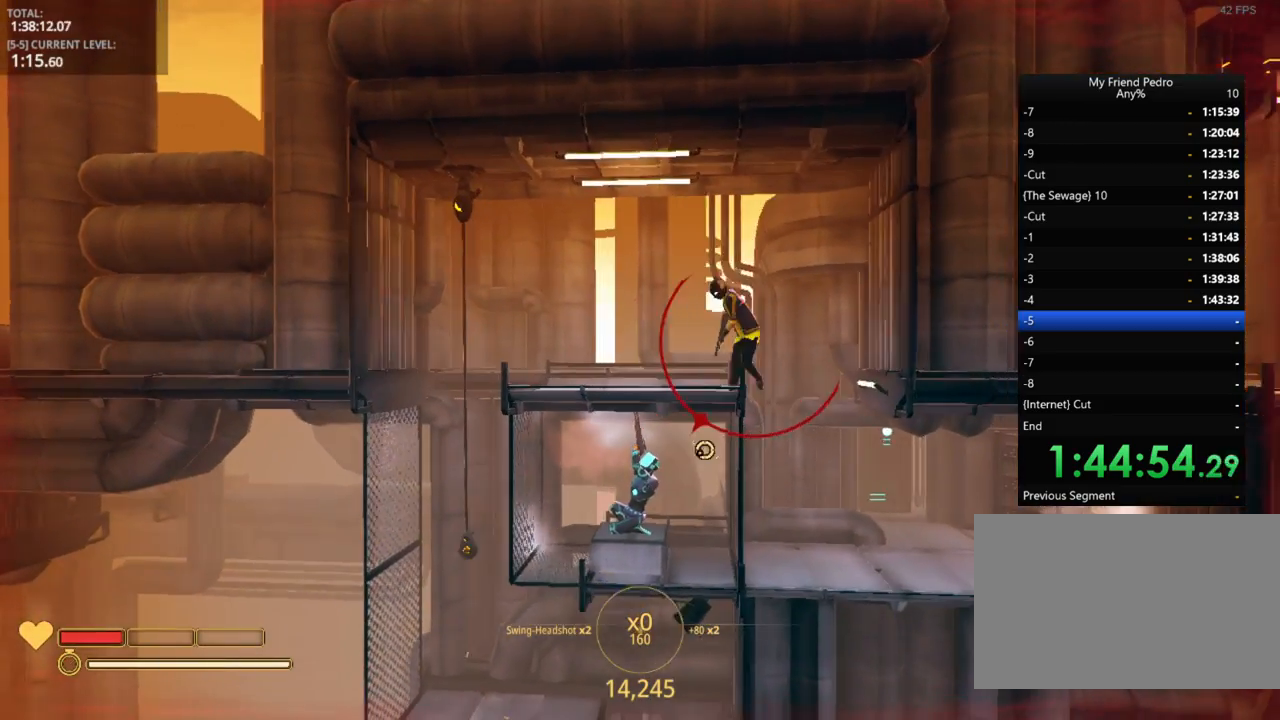
{"keys": [], "mouse_move": "left", "events": [[183, "d", "up"], [216, "a", "down"], [433, "a", "up"]]}
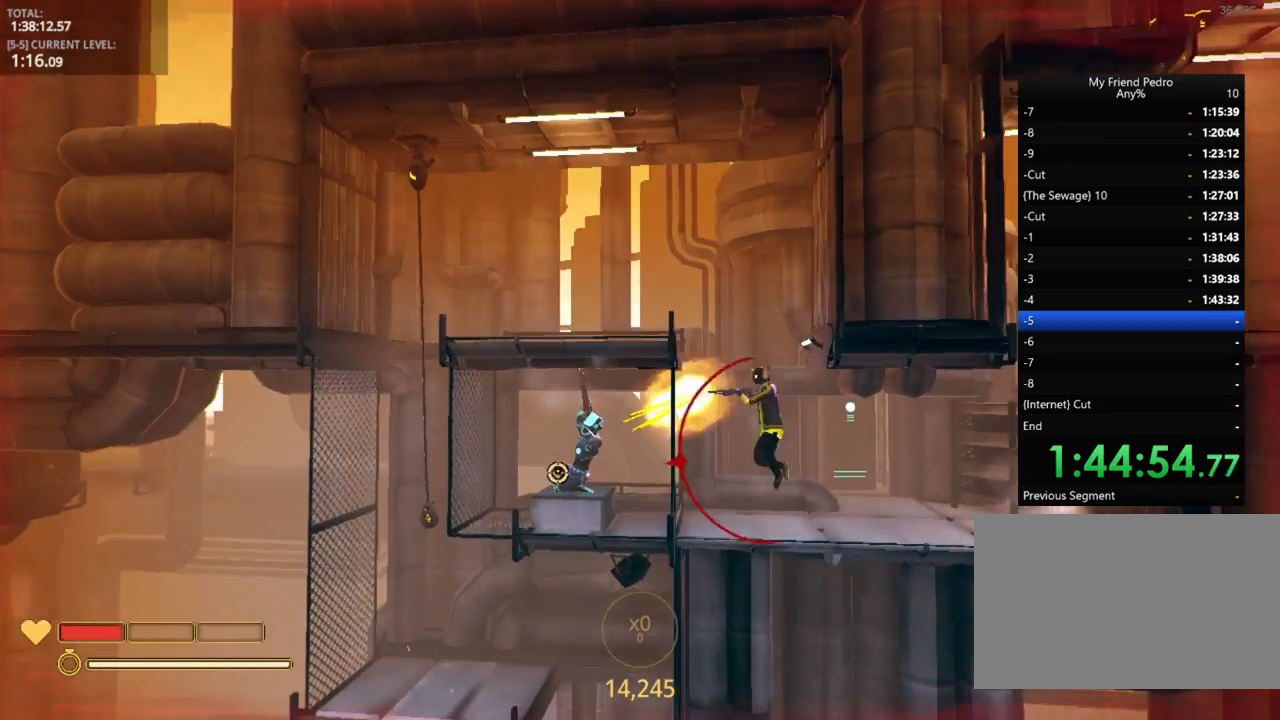
{"keys": [], "mouse_move": "up", "events": []}
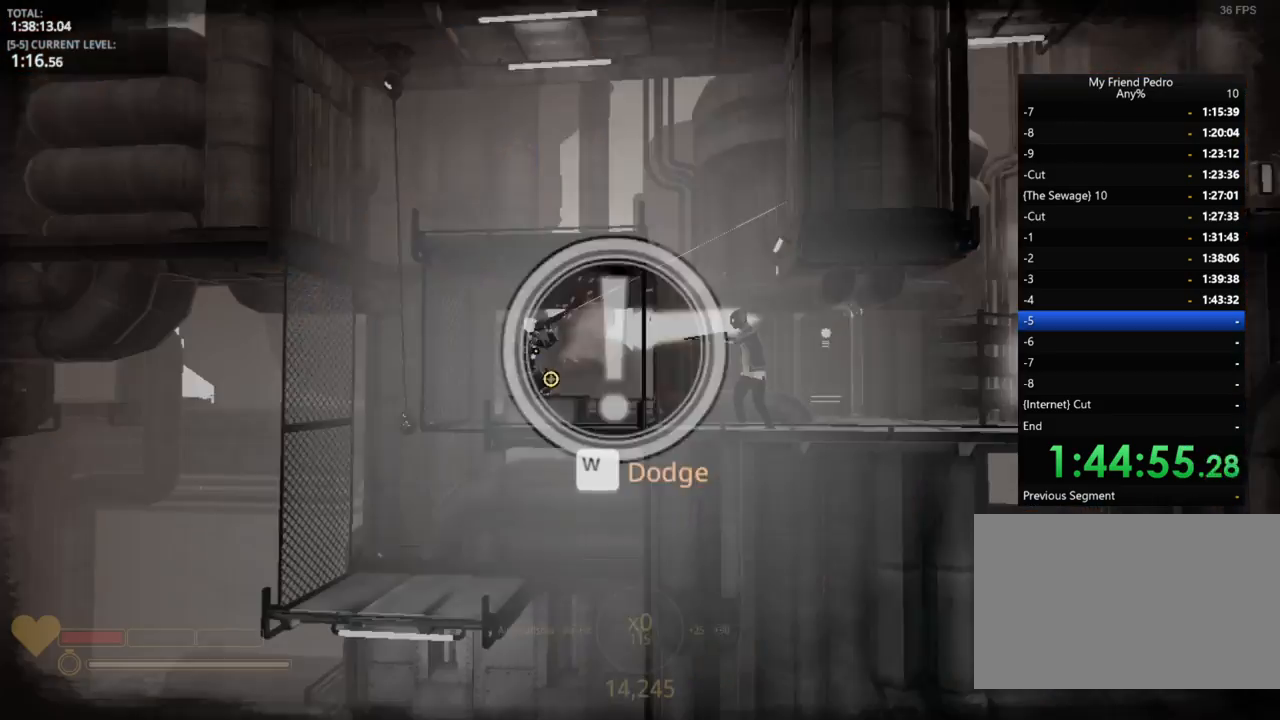
{"keys": ["w"], "mouse_move": "still", "events": [[433, "w", "down"]]}
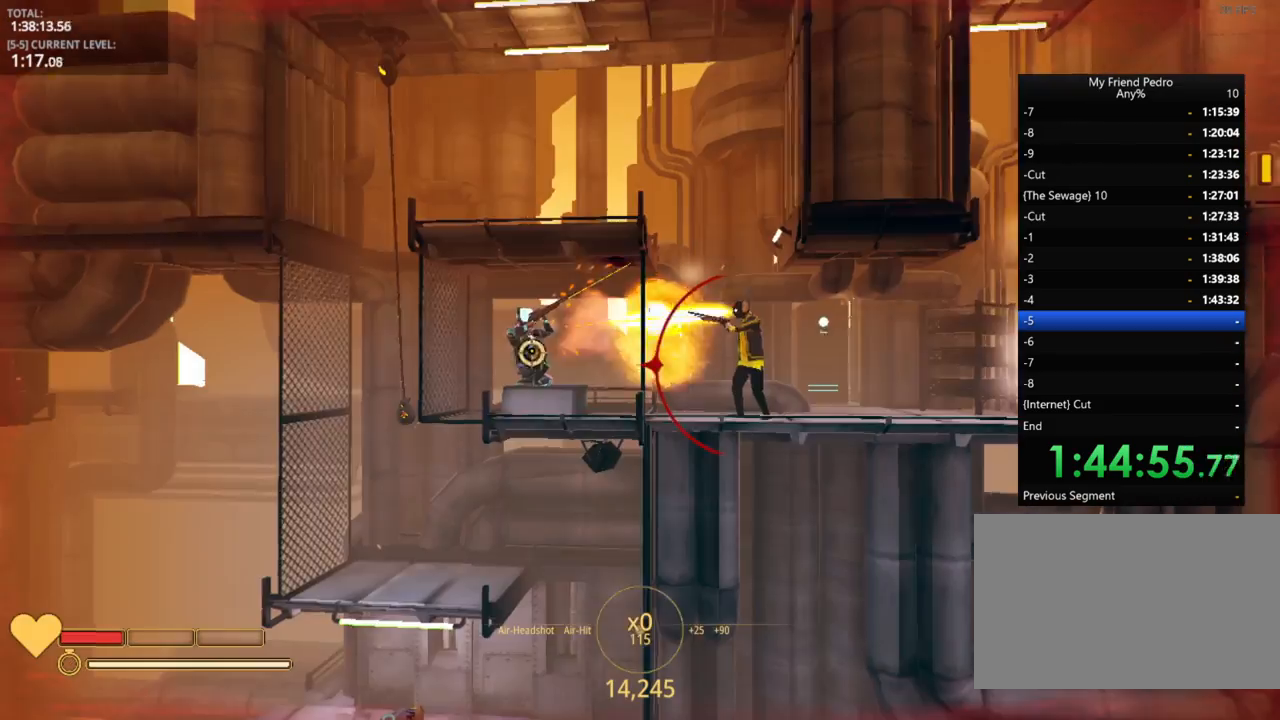
{"keys": [], "mouse_move": "still", "events": [[266, "a", "down"], [466, "a", "up"], [466, "w", "up"]]}
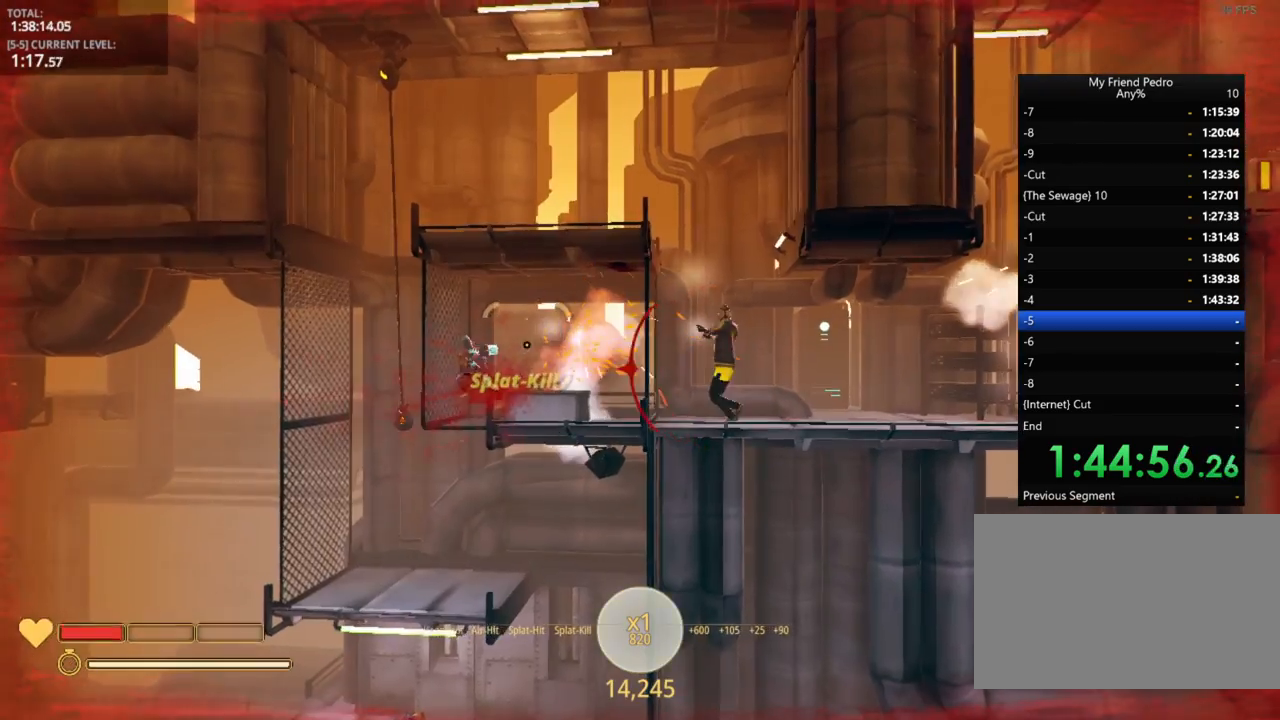
{"keys": [], "mouse_move": "still", "events": [[383, "r", "down"], [466, "r", "up"]]}
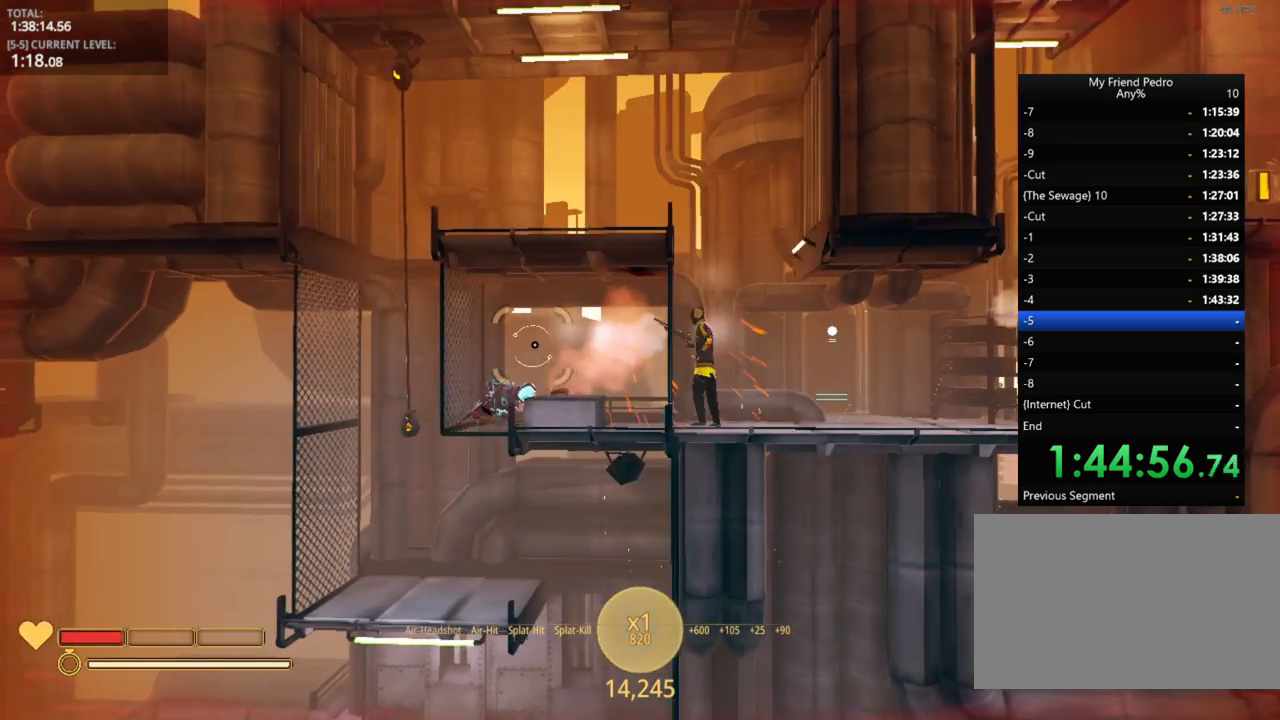
{"keys": ["d"], "mouse_move": "still", "events": [[83, "d", "down"]]}
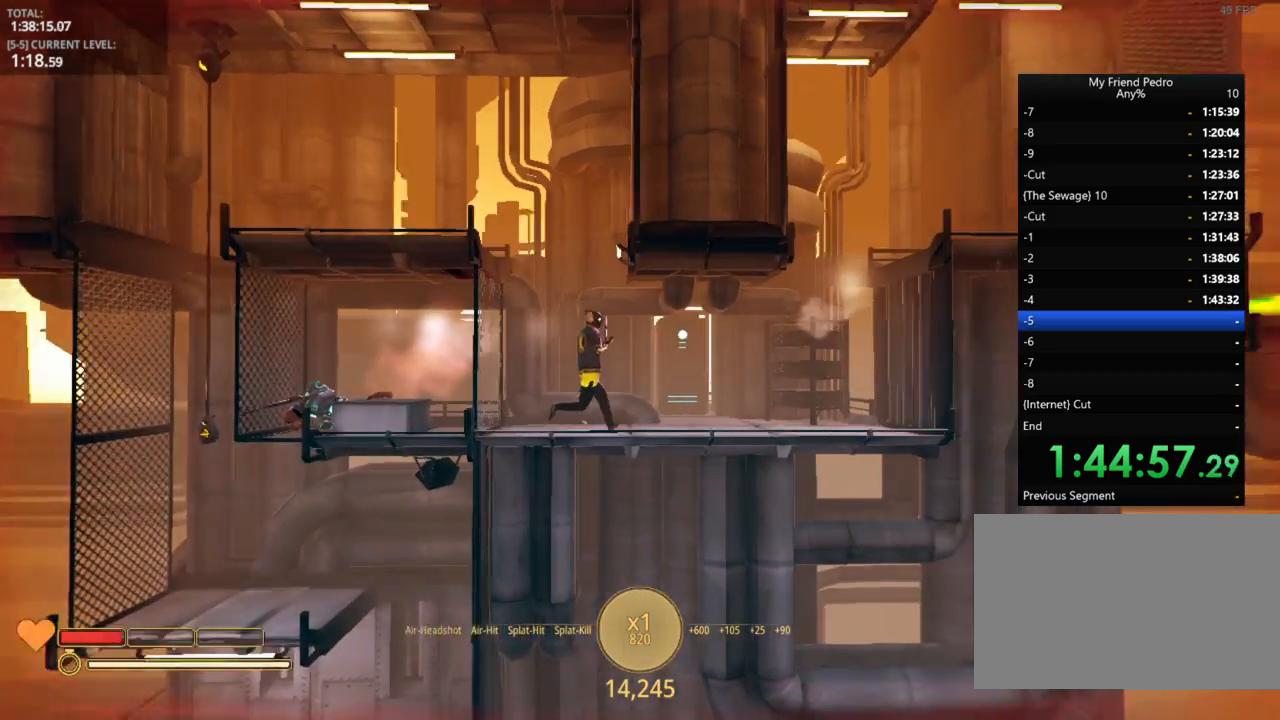
{"keys": ["d"], "mouse_move": "still", "events": []}
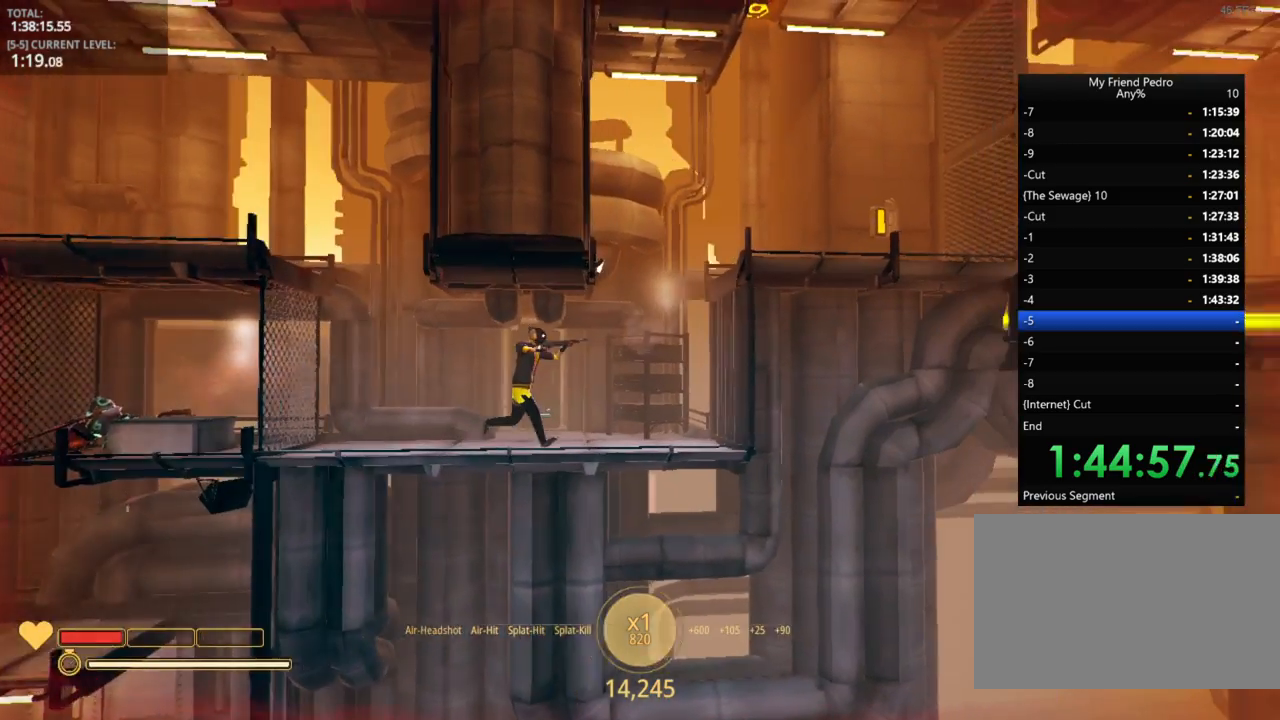
{"keys": ["d"], "mouse_move": "still", "events": [[216, "space", "down"], [366, "space", "up"]]}
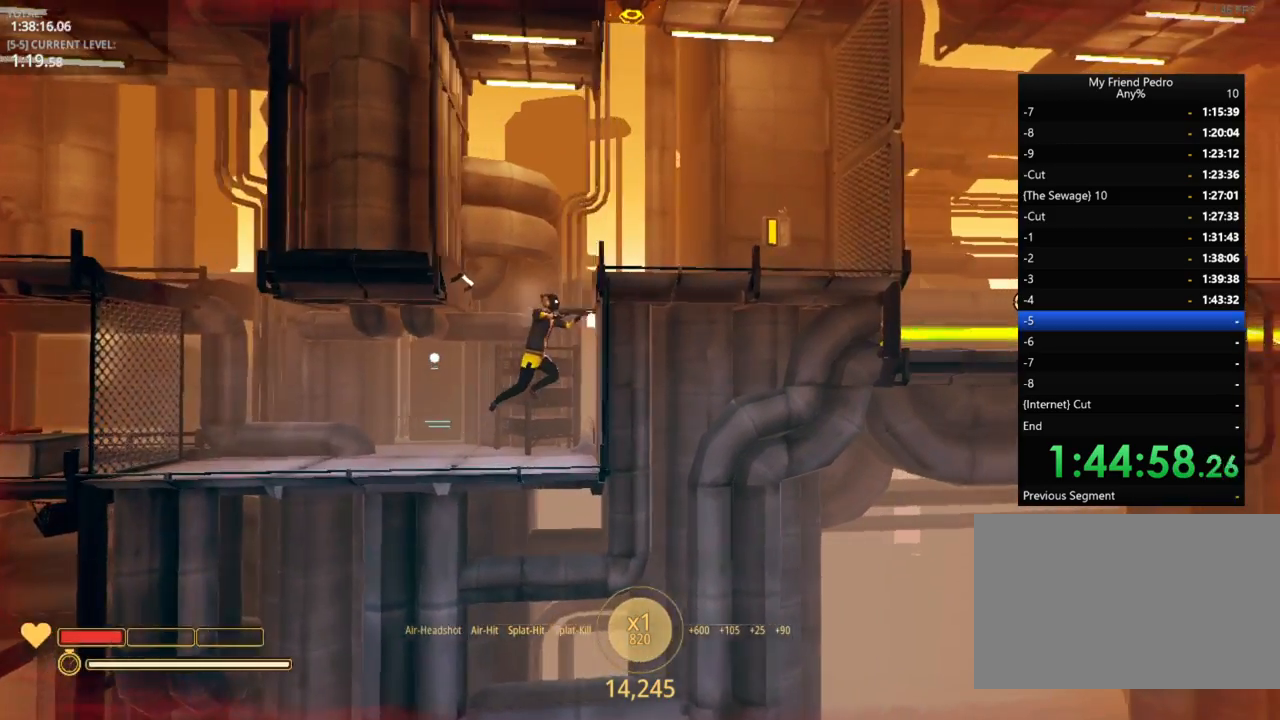
{"keys": ["a"], "mouse_move": "still", "events": [[66, "a", "down"], [116, "space", "down"], [150, "d", "up"], [216, "space", "up"]]}
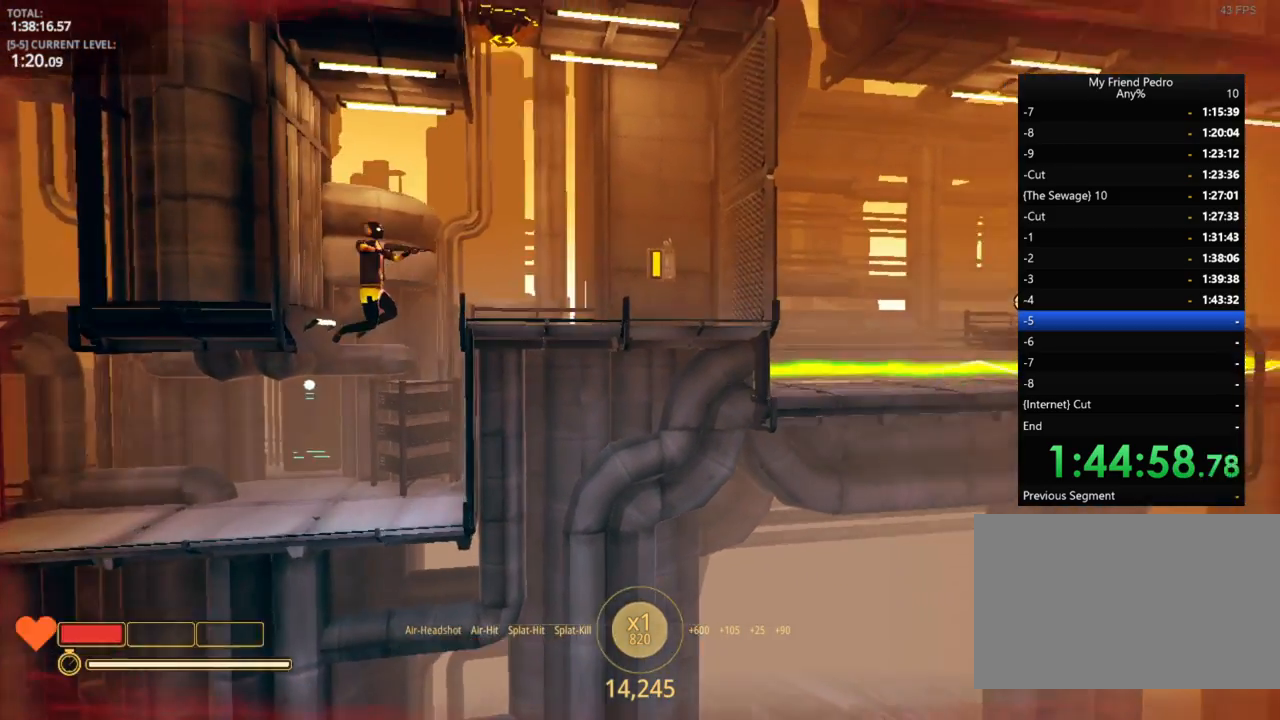
{"keys": [], "mouse_move": "still", "events": [[33, "a", "up"], [33, "d", "down"], [116, "space", "down"], [250, "space", "up"], [333, "d", "up"]]}
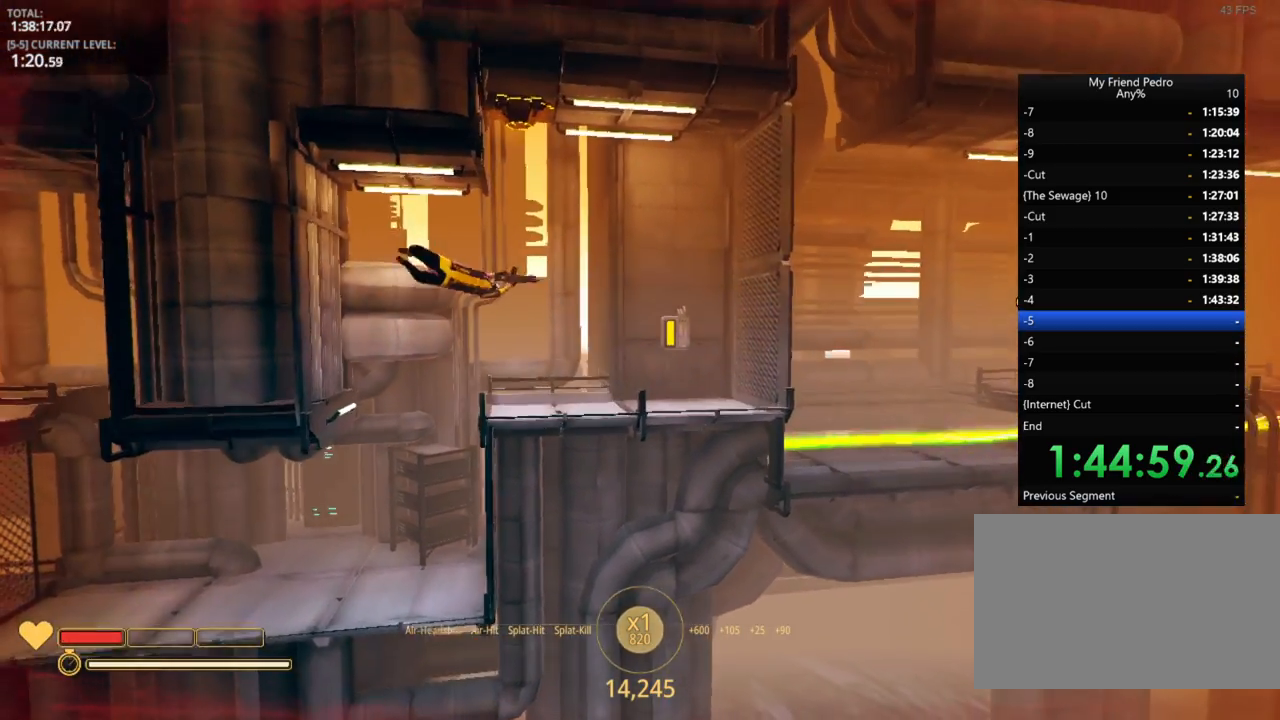
{"keys": ["d"], "mouse_move": "still", "events": [[166, "d", "down"]]}
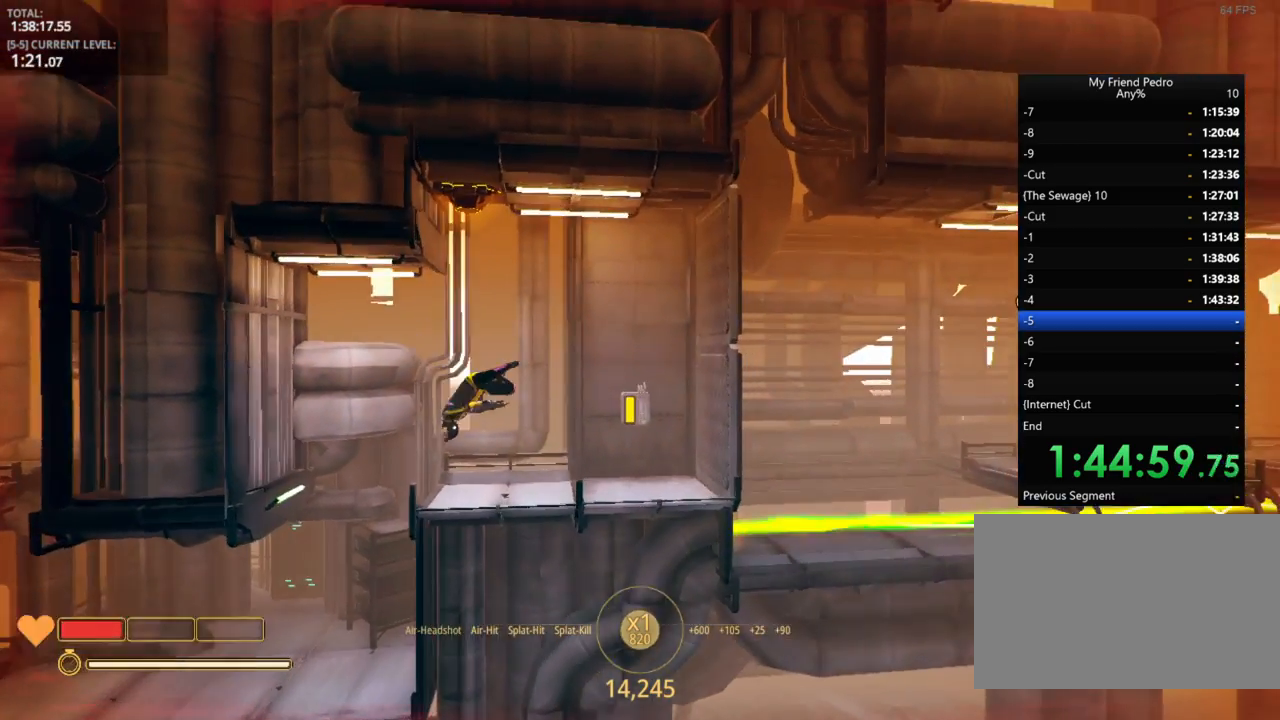
{"keys": ["e"], "mouse_move": "still", "events": [[350, "d", "up"], [433, "e", "down"]]}
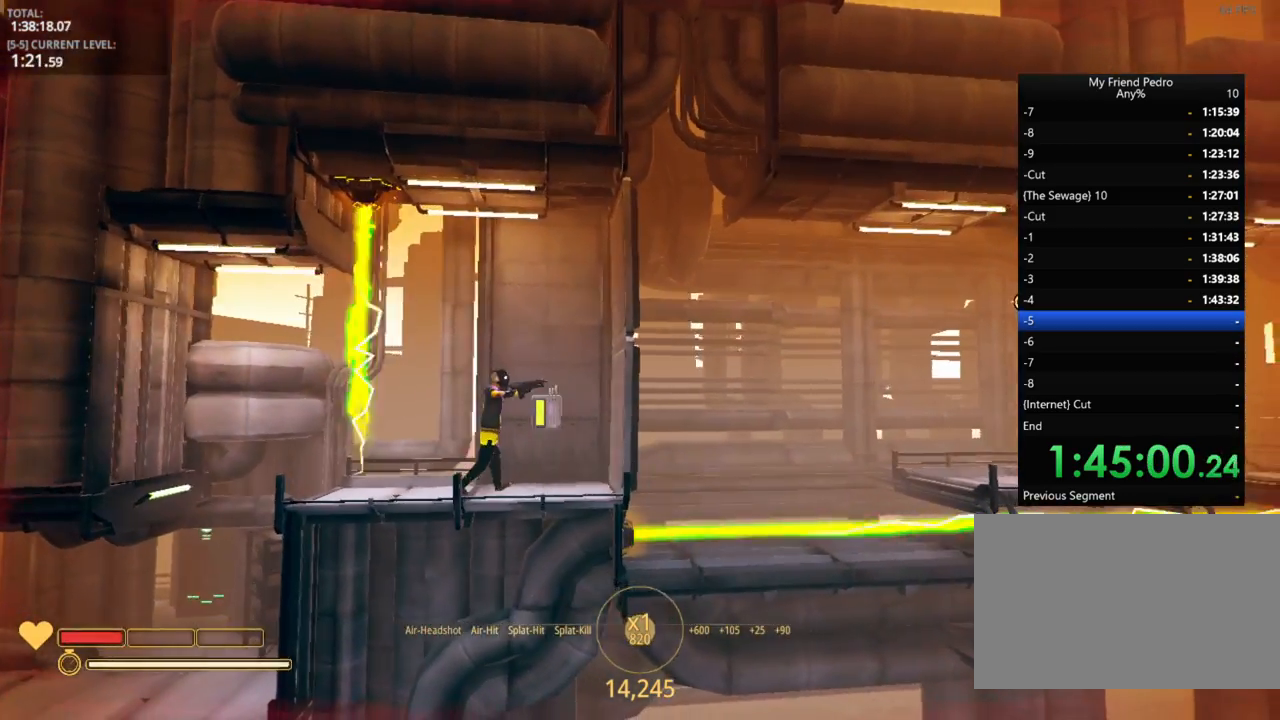
{"keys": ["d"], "mouse_move": "still", "events": [[50, "e", "up"], [266, "d", "down"]]}
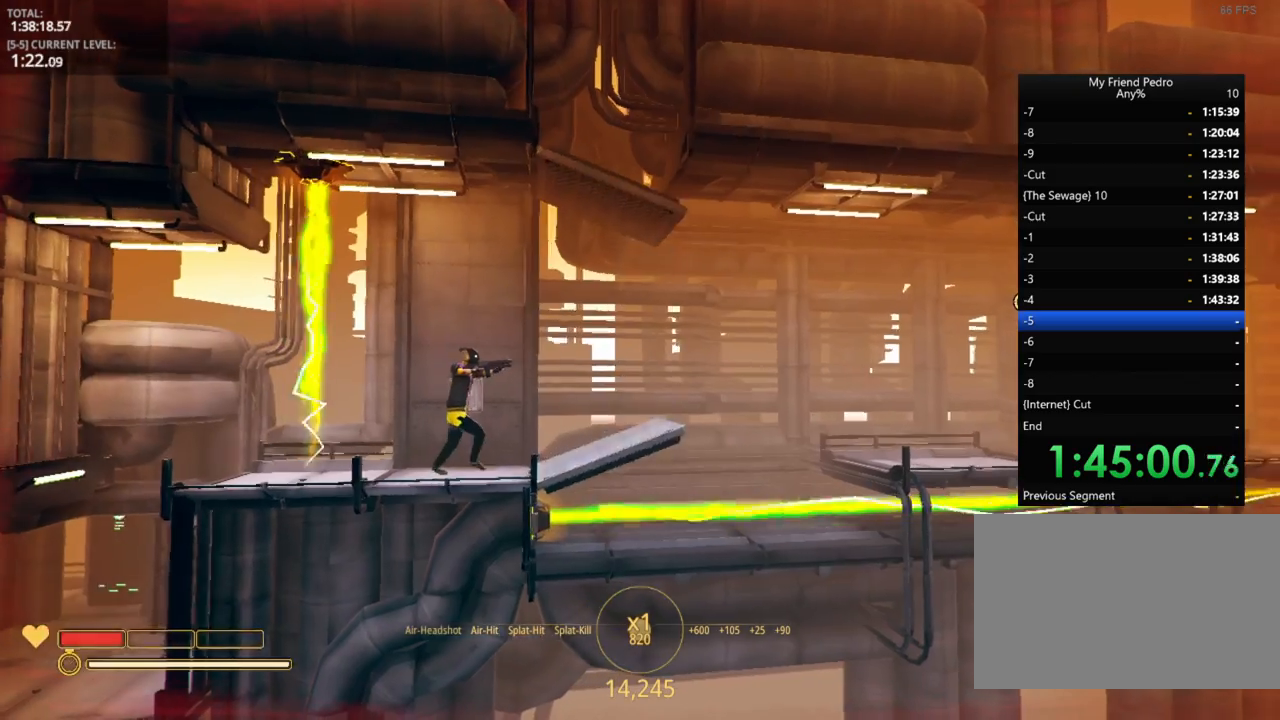
{"keys": ["d"], "mouse_move": "still", "events": []}